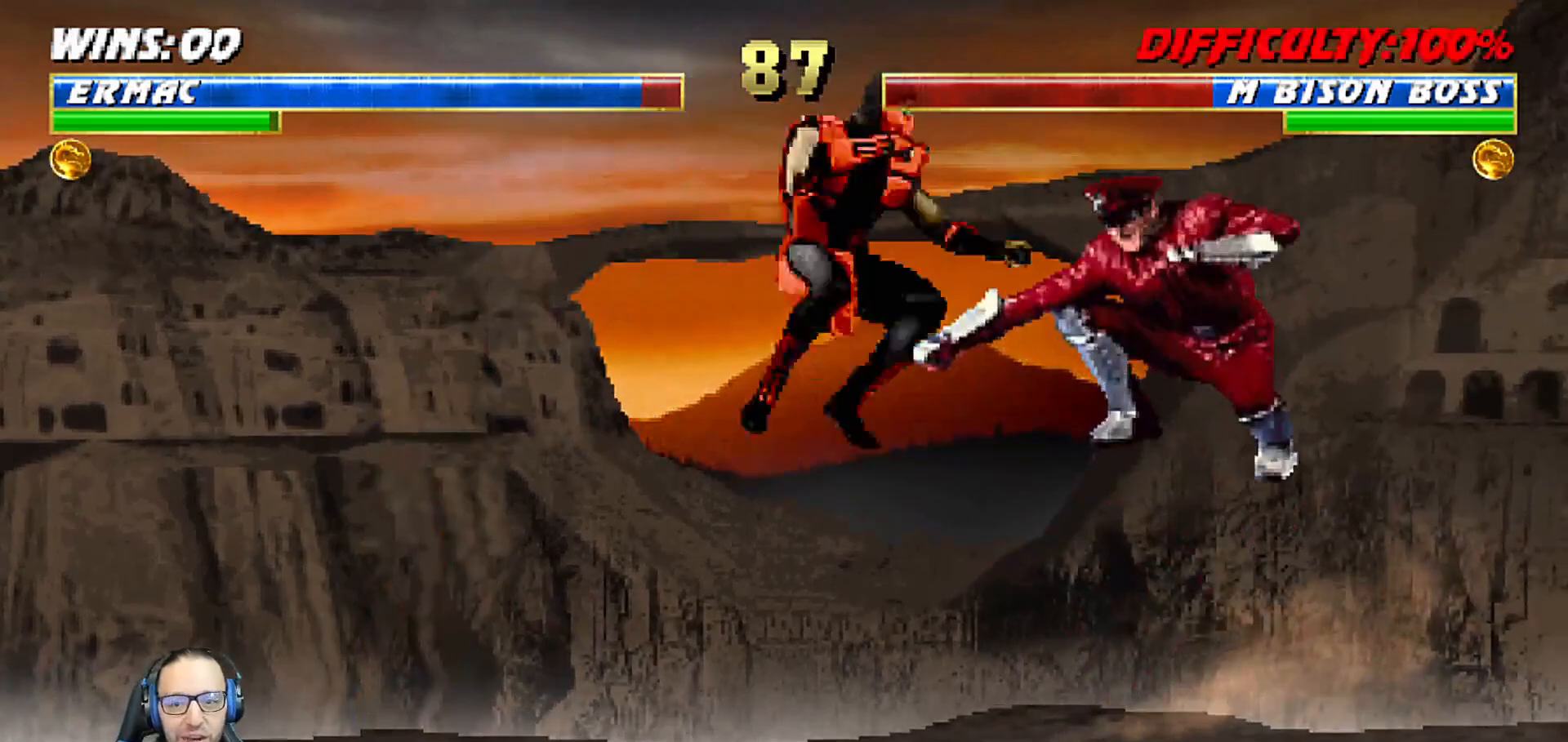
Gameplay with a controller (PlayStation layout); each line is a JSON object with the inputs held at the frame after it (dt_ms = milliseconds from this image to that frame). "events" lists button and stick changes between this image and that frame as [ms after this image, input, new state], when the widget could be followed in between.
{"dt_ms": 500, "buttons": ["L1", "R1", "DPAD_DOWN", "DPAD_LEFT"], "left_stick": "center", "right_stick": "center", "events": [[33, "SQUARE", "up"], [83, "DPAD_DOWN", "down"], [83, "DPAD_LEFT", "down"], [83, "L1", "down"], [217, "R1", "down"], [400, "R1", "up"], [417, "R1", "down"]]}
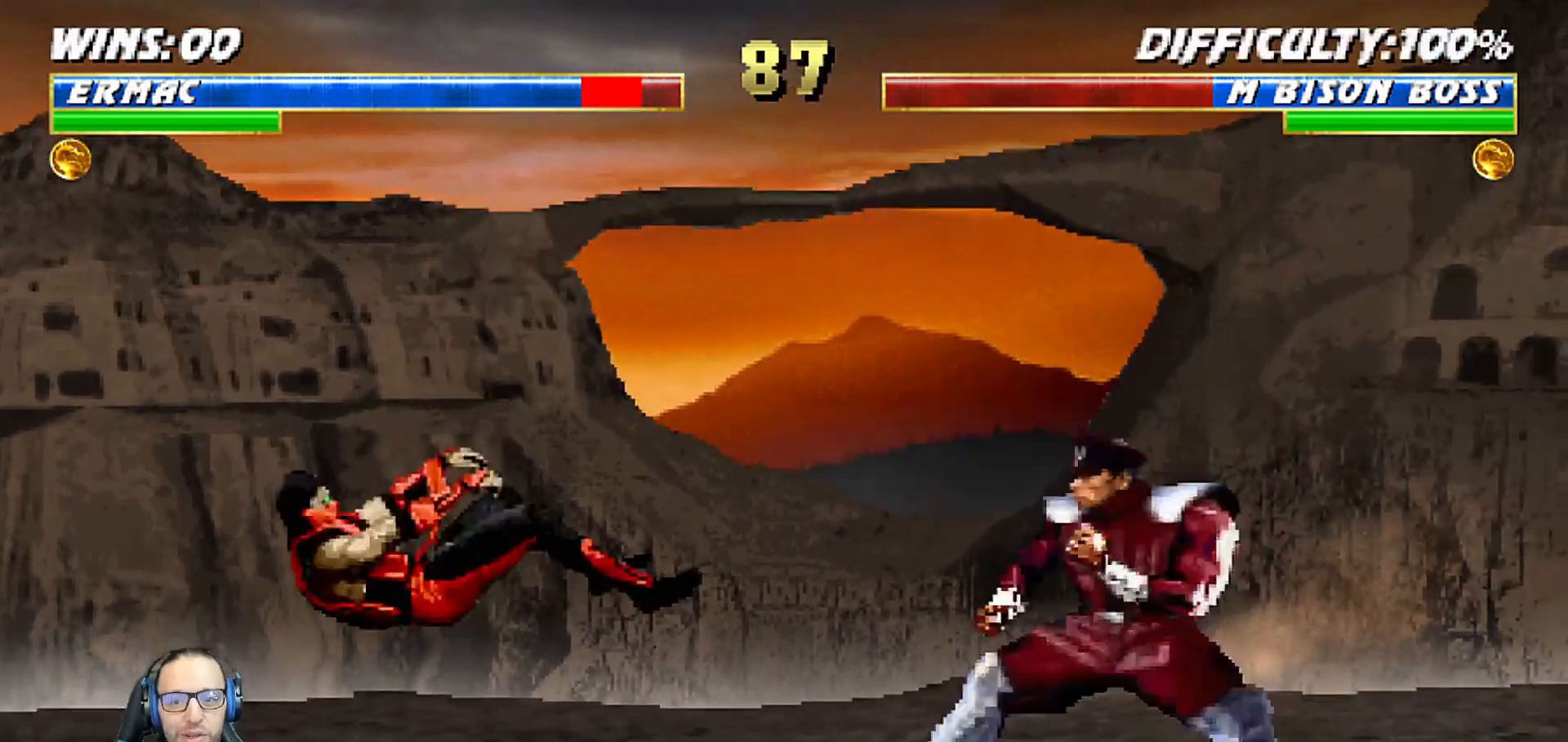
{"dt_ms": 500, "buttons": ["L1", "R1", "DPAD_DOWN", "DPAD_LEFT"], "left_stick": "center", "right_stick": "center", "events": []}
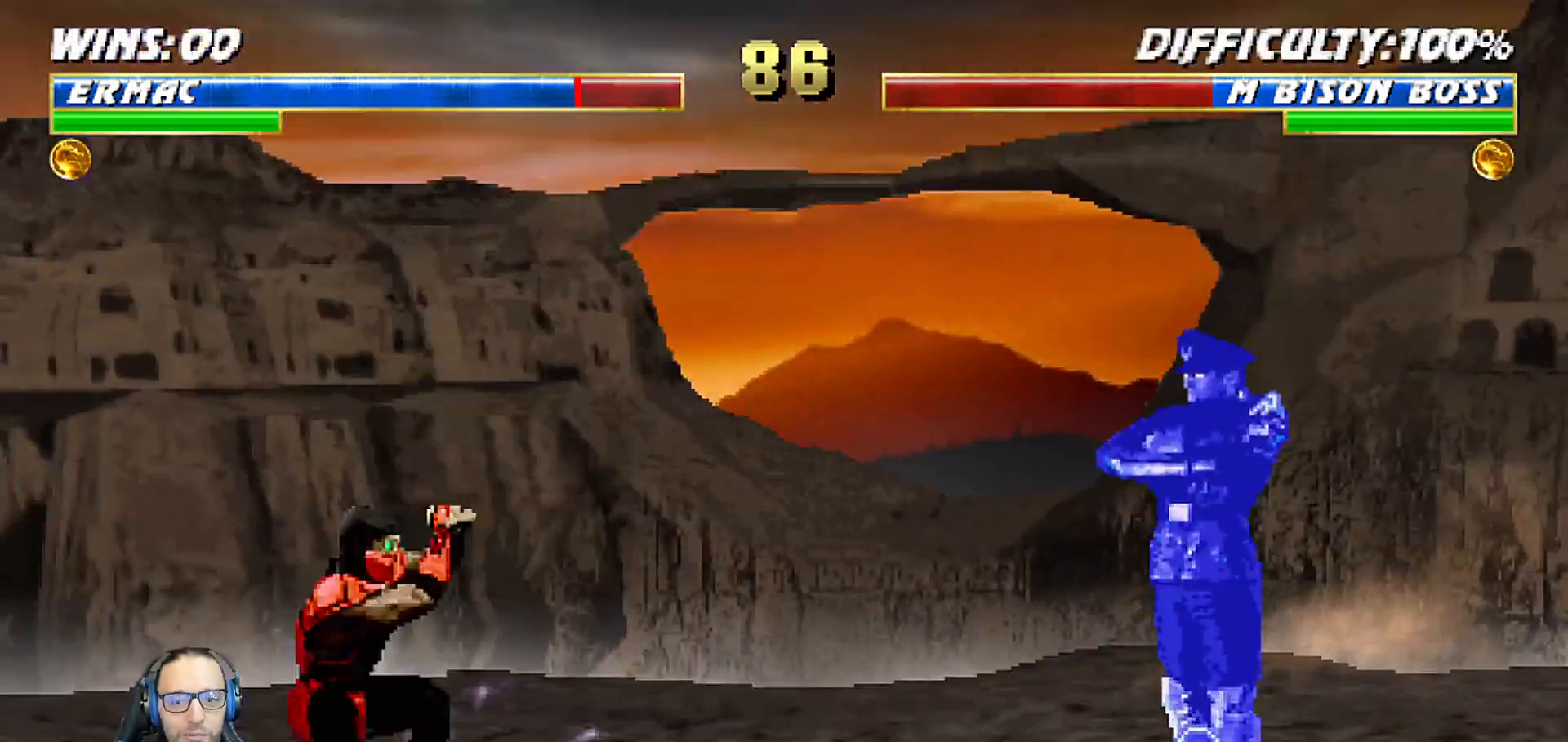
{"dt_ms": 500, "buttons": ["L1", "DPAD_UP", "DPAD_RIGHT"], "left_stick": "center", "right_stick": "center"}
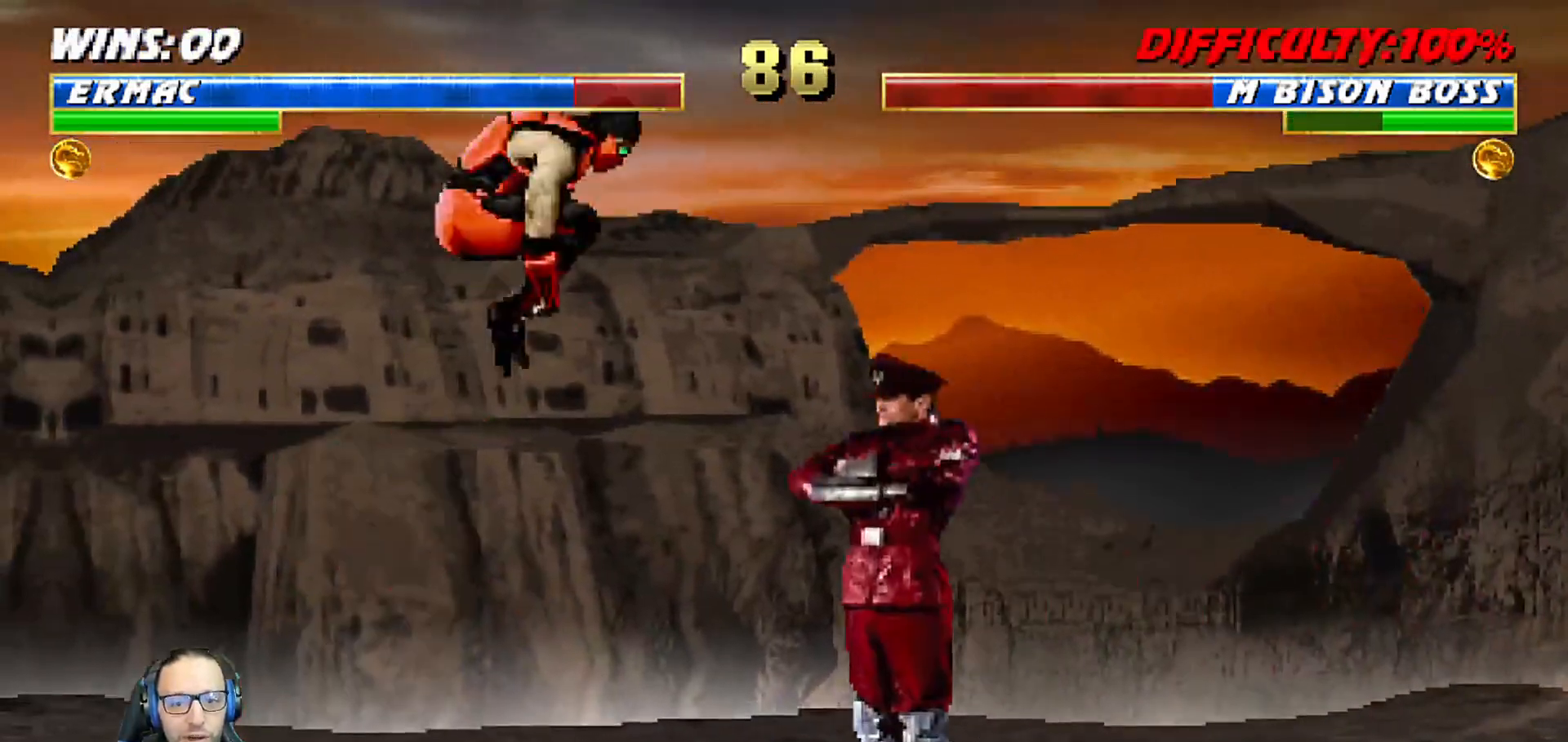
{"dt_ms": 500, "buttons": ["TRIANGLE", "L1"], "left_stick": "center", "right_stick": "center", "events": [[150, "DPAD_RIGHT", "up"], [150, "DPAD_UP", "up"], [200, "DPAD_LEFT", "down"], [300, "DPAD_LEFT", "up"], [300, "SQUARE", "down"], [367, "SQUARE", "up"], [450, "TRIANGLE", "down"]]}
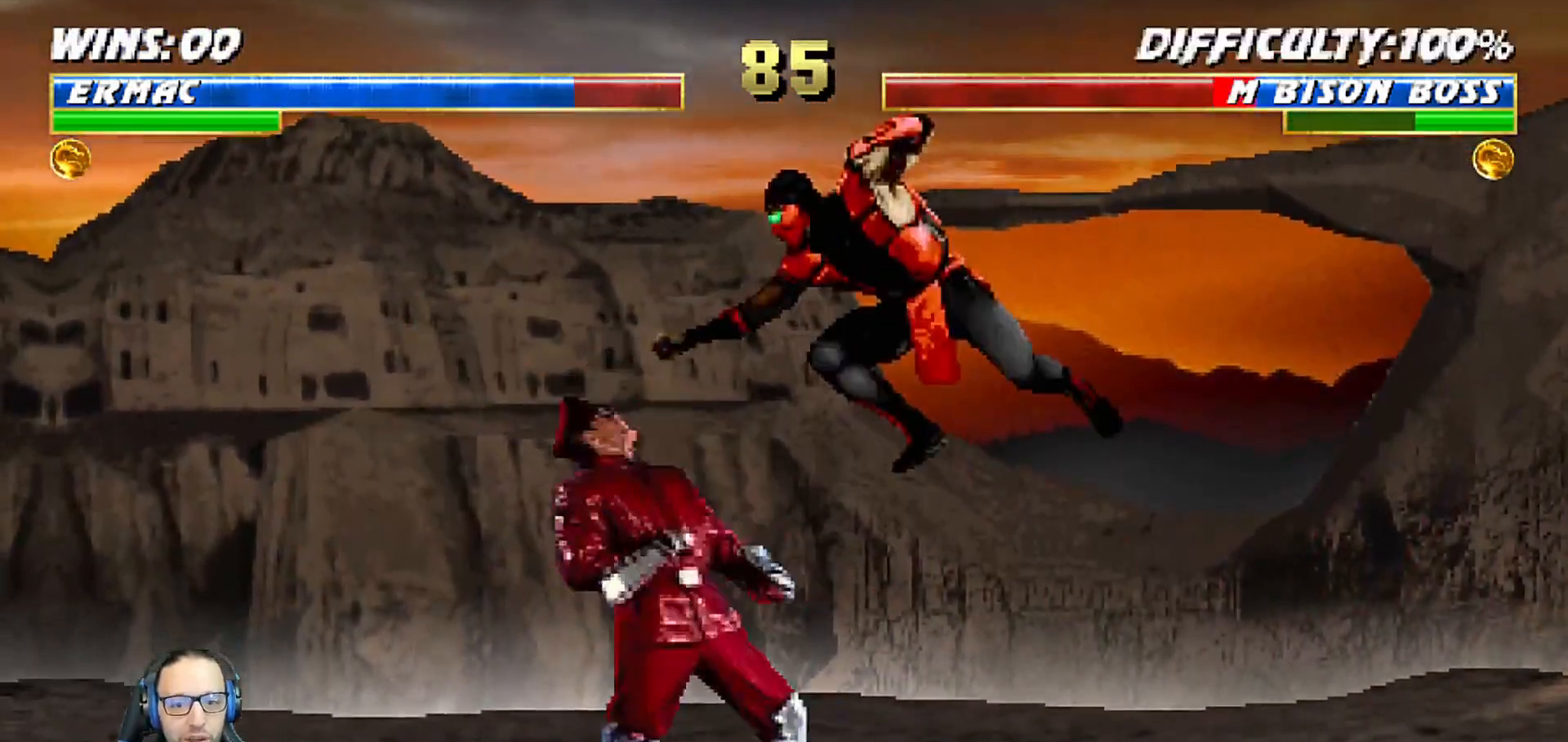
{"dt_ms": 500, "buttons": ["CROSS"], "left_stick": "center", "right_stick": "center", "events": [[33, "TRIANGLE", "up"], [100, "CROSS", "down"], [183, "CROSS", "up"], [233, "CROSS", "down"], [367, "CROSS", "up"], [417, "CROSS", "down"], [433, "L1", "up"]]}
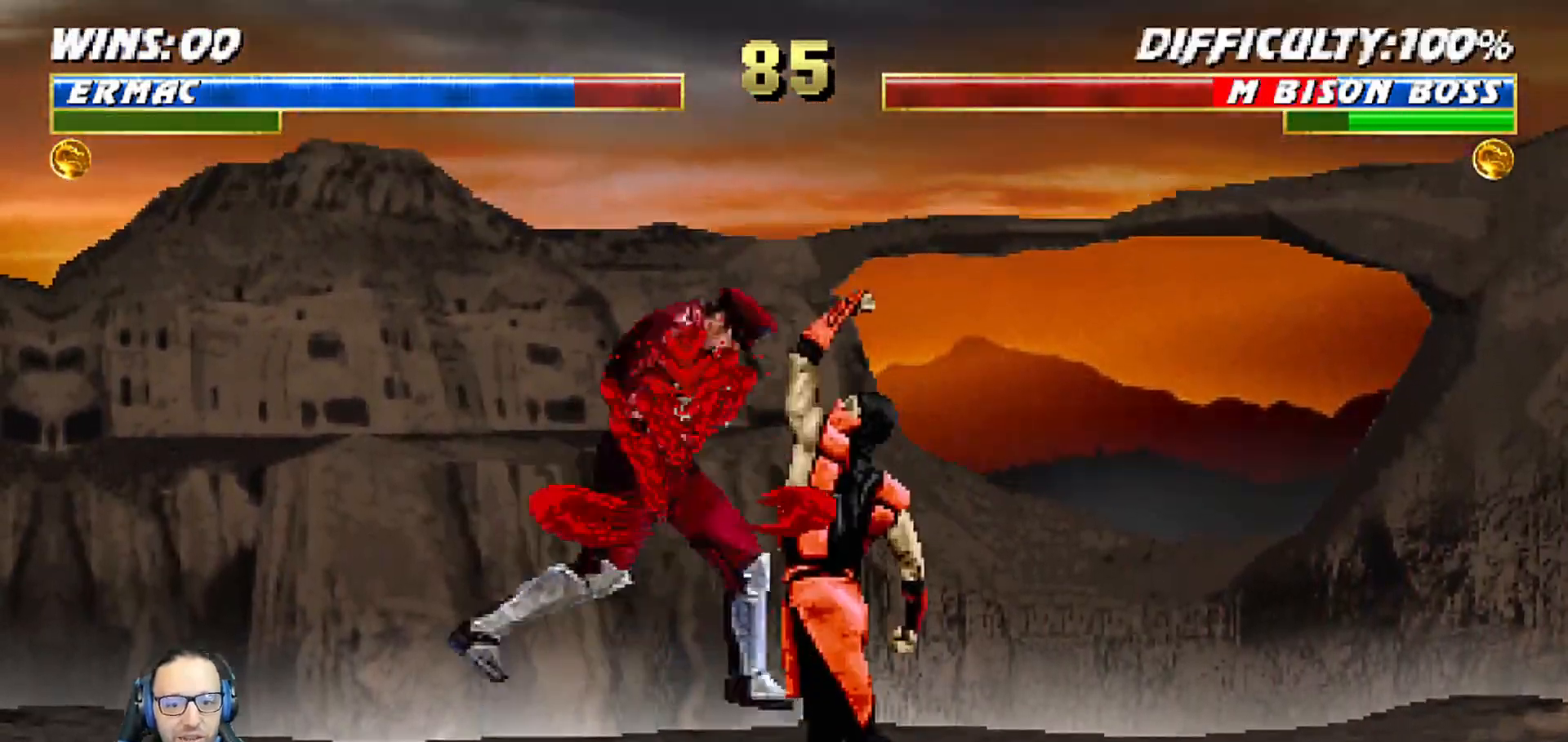
{"dt_ms": 500, "buttons": ["L1", "DPAD_UP", "DPAD_LEFT"], "left_stick": "center", "right_stick": "center", "events": [[83, "CROSS", "up"], [233, "L1", "down"], [250, "DPAD_LEFT", "down"], [250, "DPAD_UP", "down"]]}
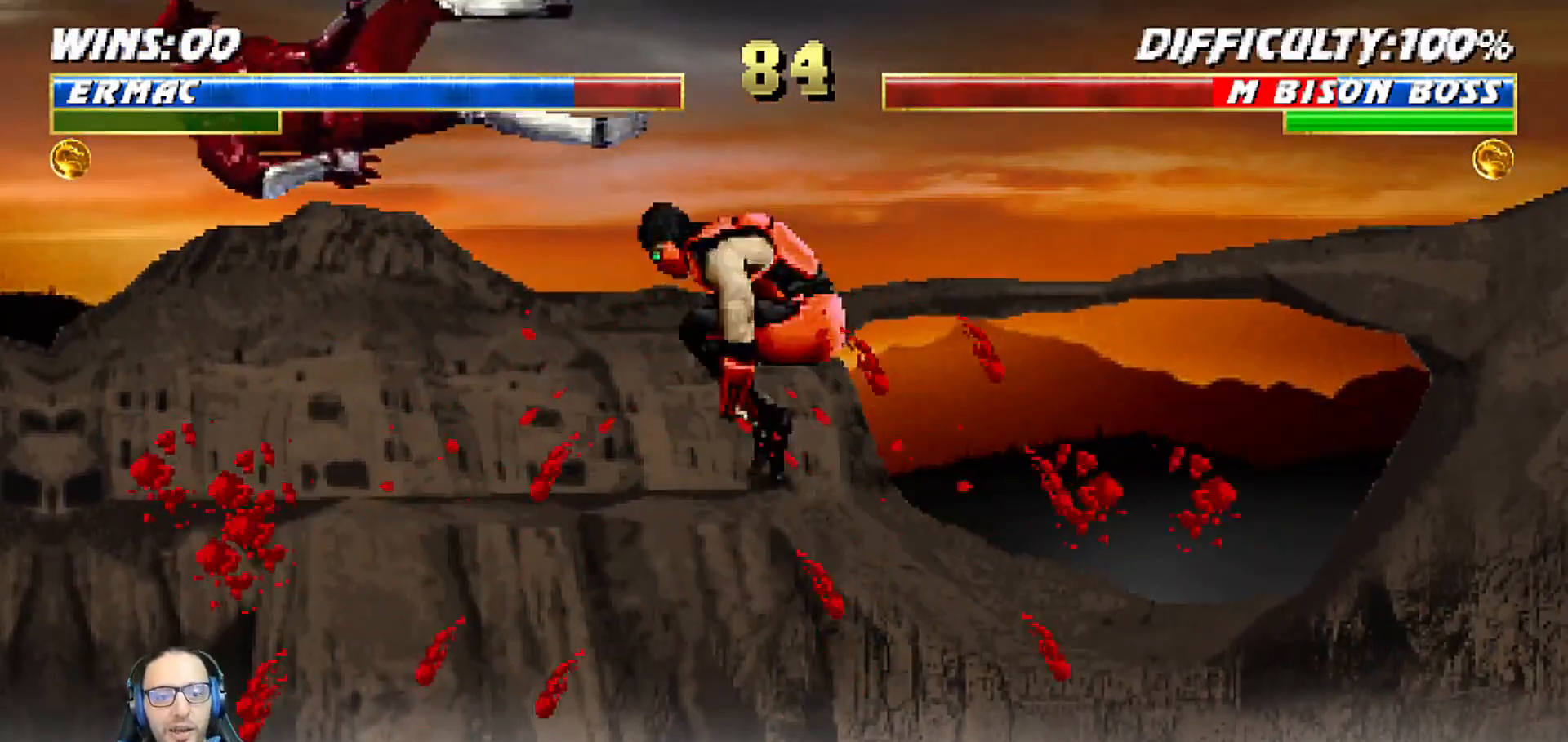
{"dt_ms": 500, "buttons": ["SQUARE", "DPAD_RIGHT"], "left_stick": "center", "right_stick": "center", "events": [[67, "DPAD_LEFT", "up"], [117, "TRIANGLE", "down"], [150, "DPAD_UP", "up"], [200, "L1", "up"], [283, "DPAD_DOWN", "down"], [283, "TRIANGLE", "up"], [367, "DPAD_RIGHT", "down"], [400, "DPAD_DOWN", "up"], [433, "SQUARE", "down"]]}
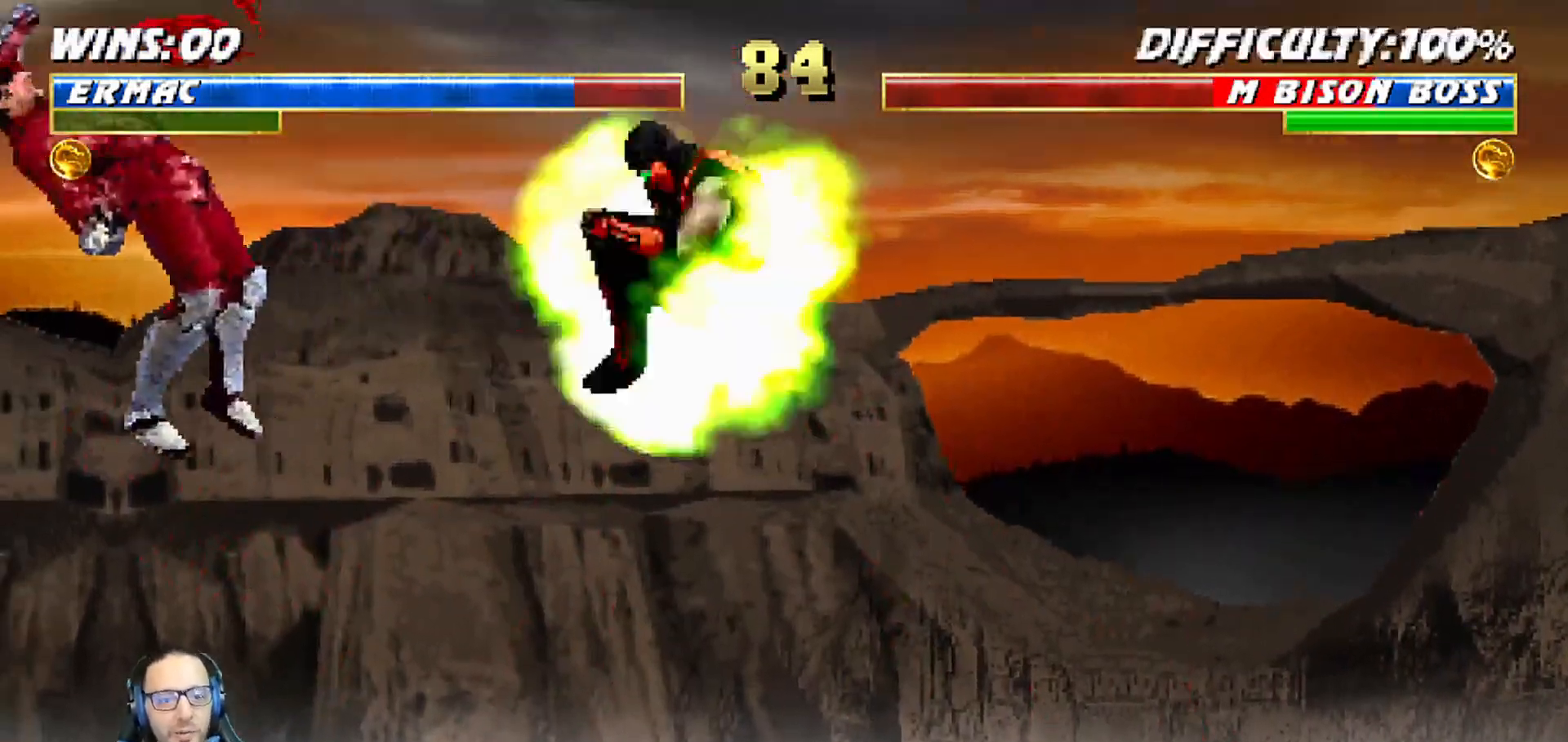
{"dt_ms": 500, "buttons": ["SQUARE", "DPAD_RIGHT"], "left_stick": "center", "right_stick": "center", "events": [[17, "DPAD_RIGHT", "up"], [17, "SQUARE", "up"], [83, "SQUARE", "down"], [233, "SQUARE", "up"], [267, "DPAD_LEFT", "down"], [367, "DPAD_DOWN", "down"], [367, "DPAD_LEFT", "up"], [383, "DPAD_DOWN", "up"], [383, "DPAD_RIGHT", "down"], [450, "SQUARE", "down"]]}
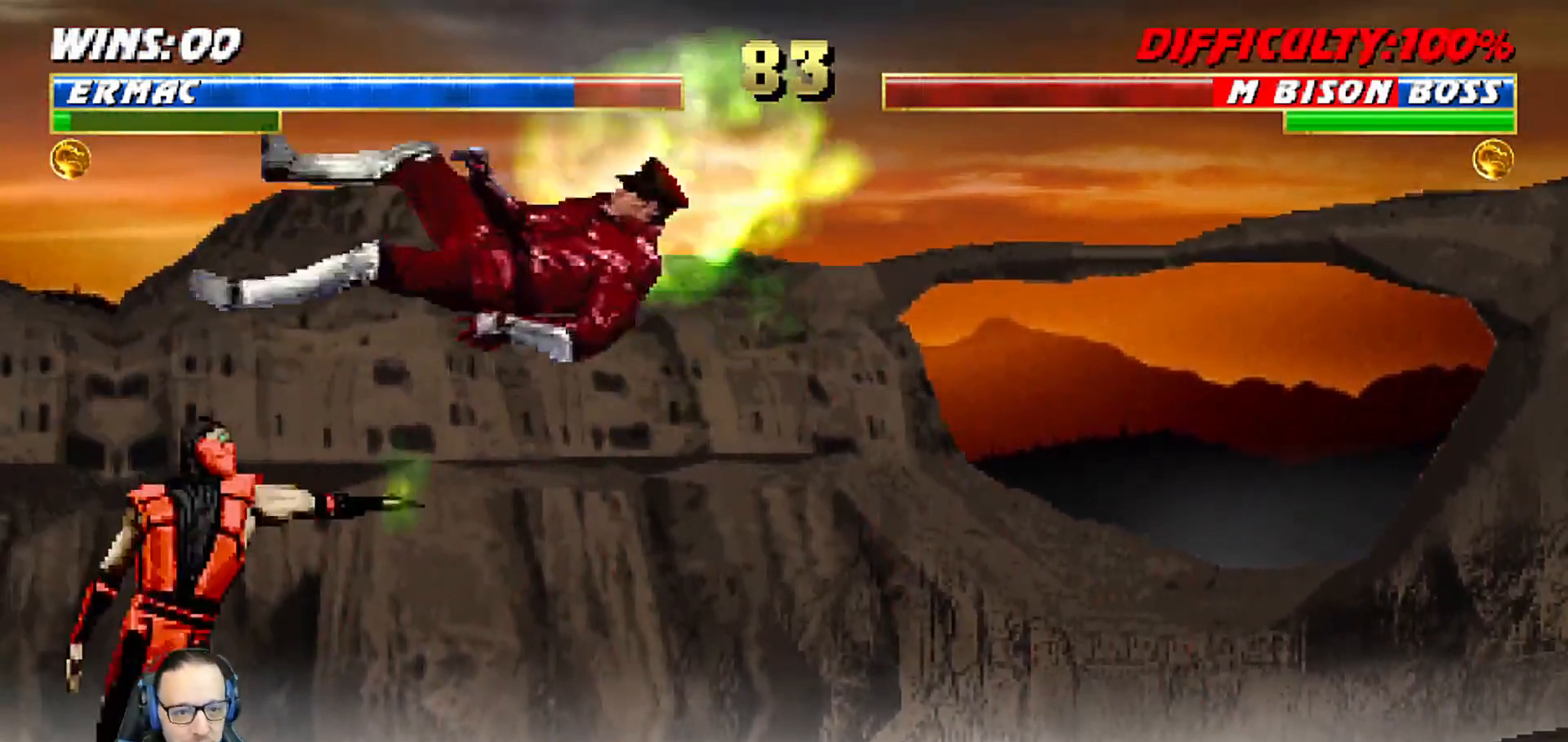
{"dt_ms": 500, "buttons": [], "left_stick": "center", "right_stick": "center", "events": [[17, "SQUARE", "up"], [67, "SQUARE", "down"], [83, "DPAD_RIGHT", "up"], [267, "SQUARE", "up"]]}
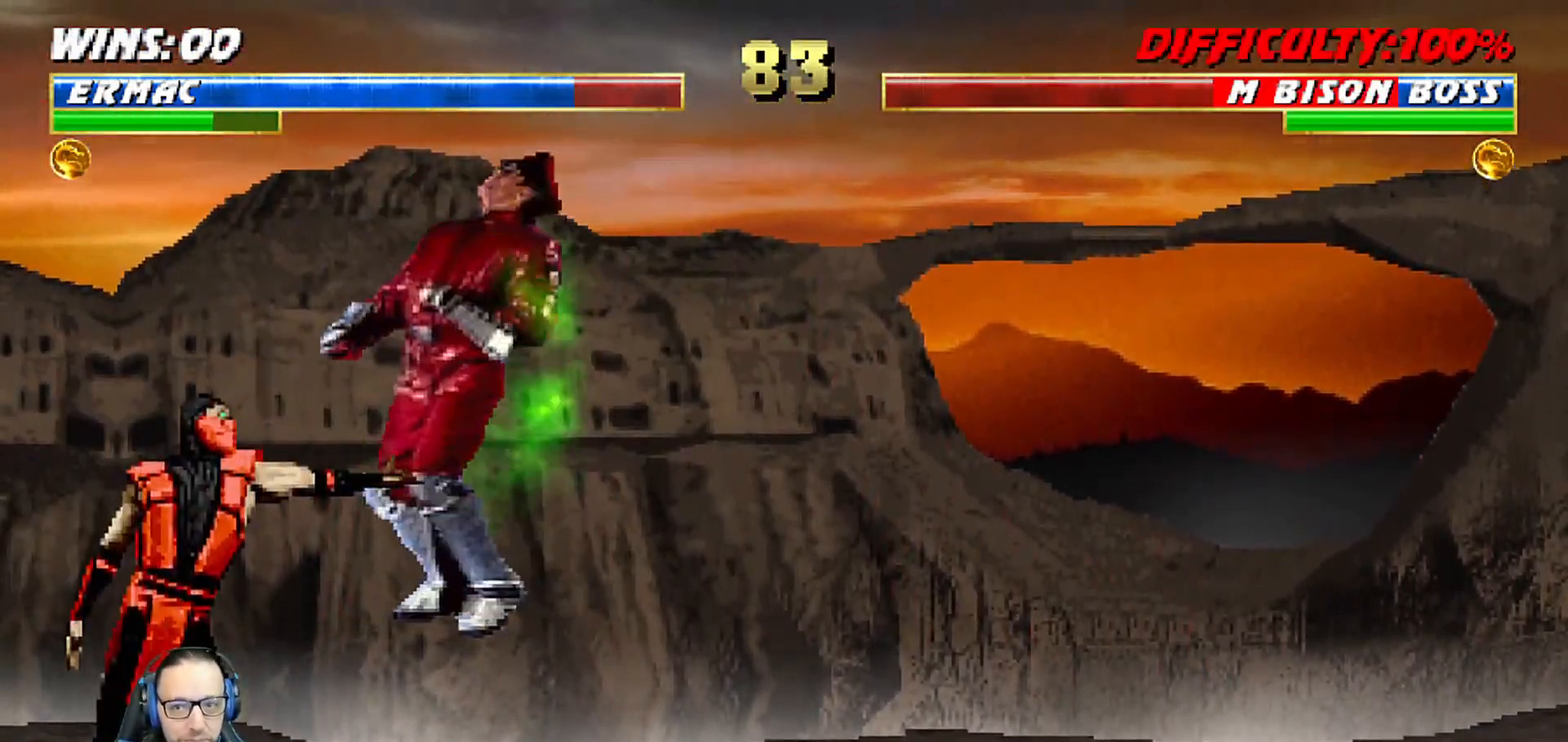
{"dt_ms": 500, "buttons": [], "left_stick": "center", "right_stick": "center", "events": []}
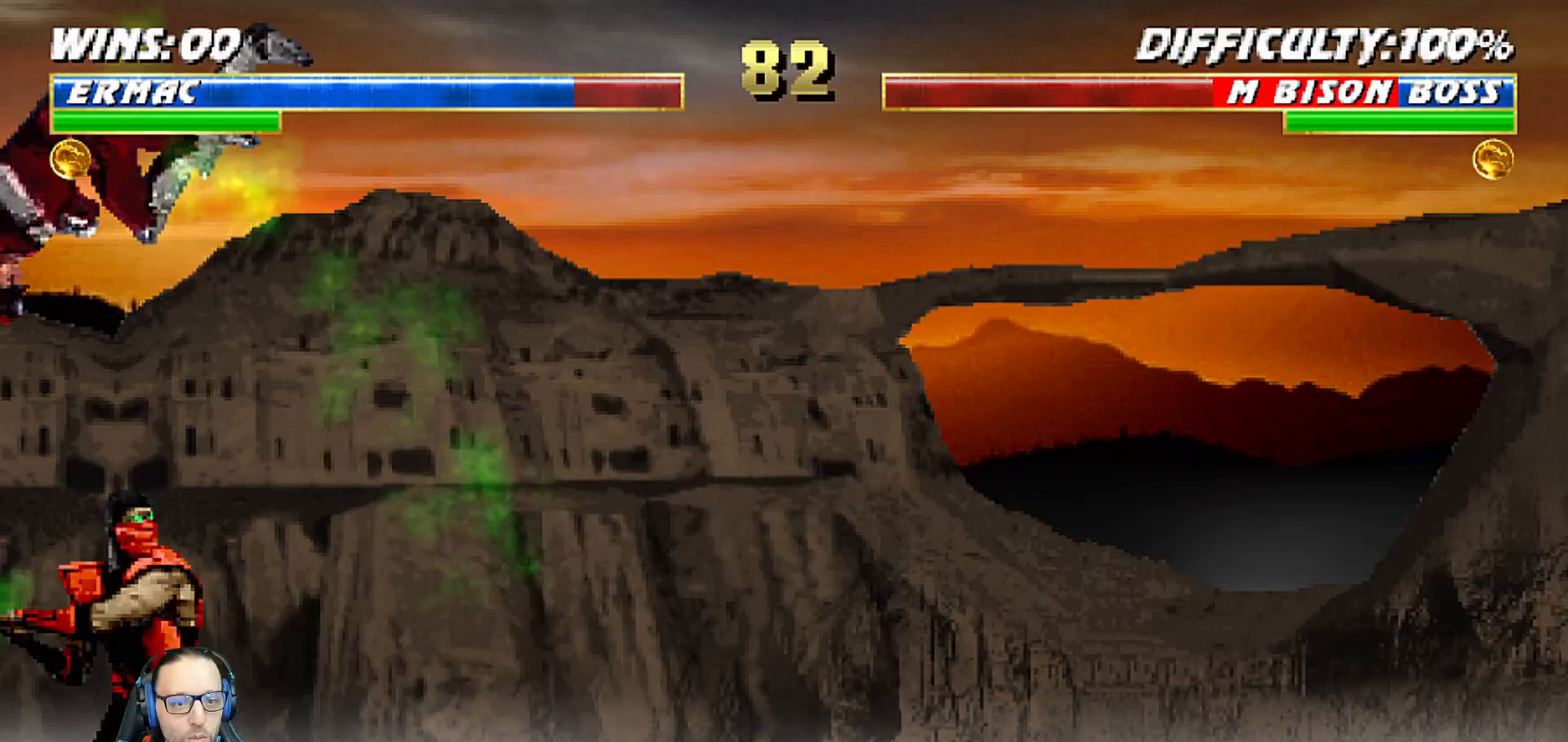
{"dt_ms": 500, "buttons": ["L1", "DPAD_DOWN"], "left_stick": "center", "right_stick": "center", "events": [[117, "DPAD_DOWN", "down"], [133, "L1", "down"]]}
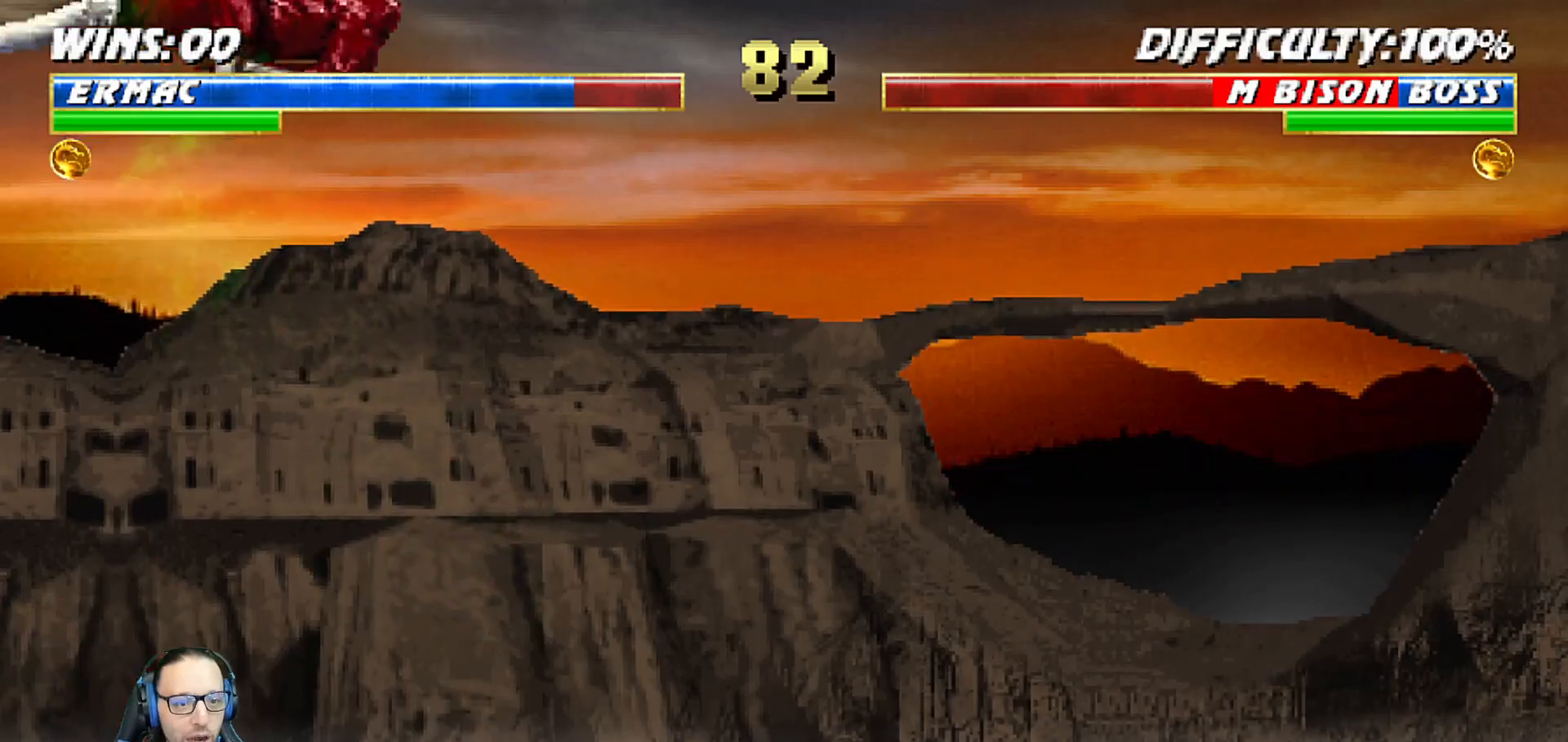
{"dt_ms": 500, "buttons": ["SQUARE"], "left_stick": "center", "right_stick": "center", "events": [[150, "SQUARE", "down"], [333, "DPAD_DOWN", "up"], [350, "L1", "up"]]}
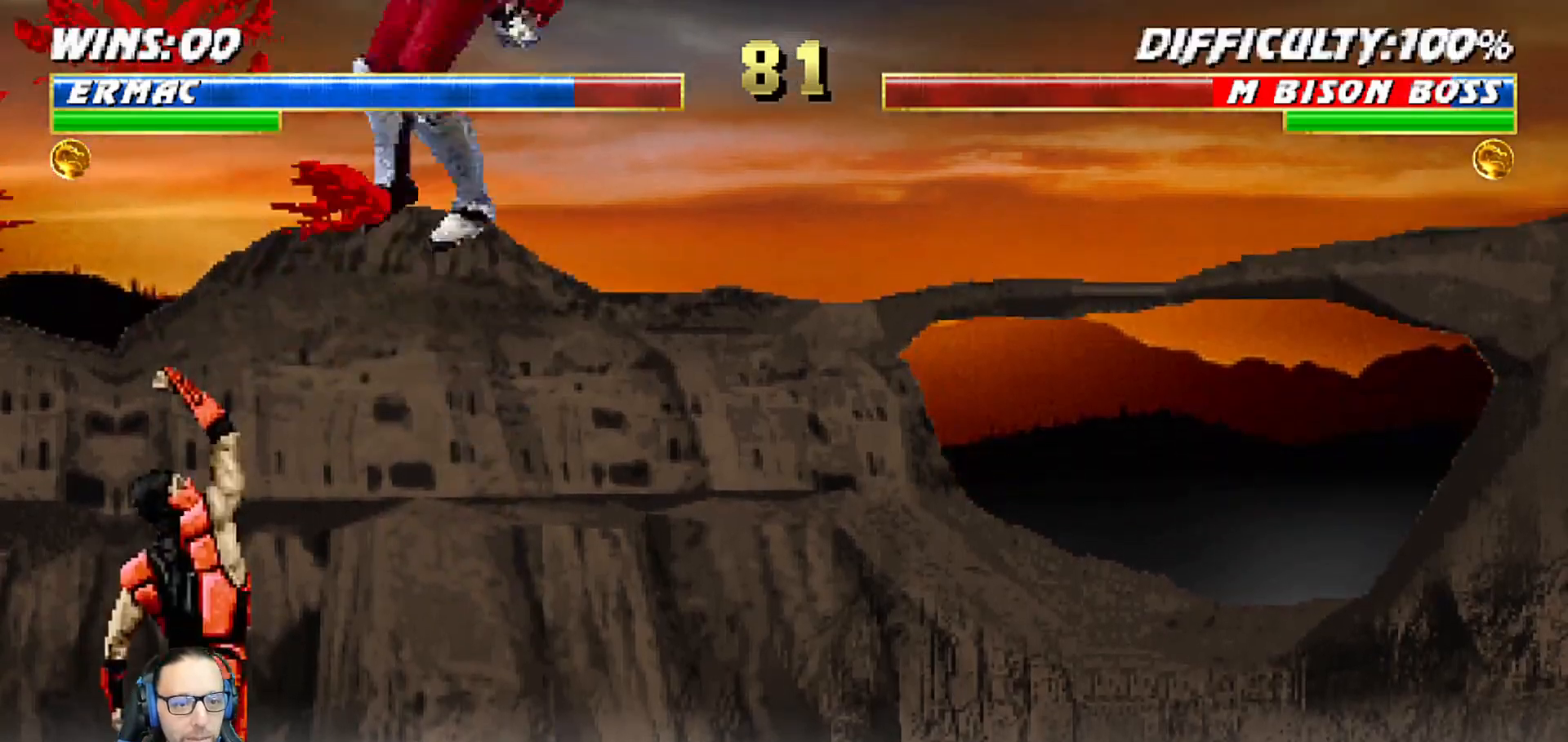
{"dt_ms": 500, "buttons": [], "left_stick": "center", "right_stick": "center", "events": [[17, "SQUARE", "up"]]}
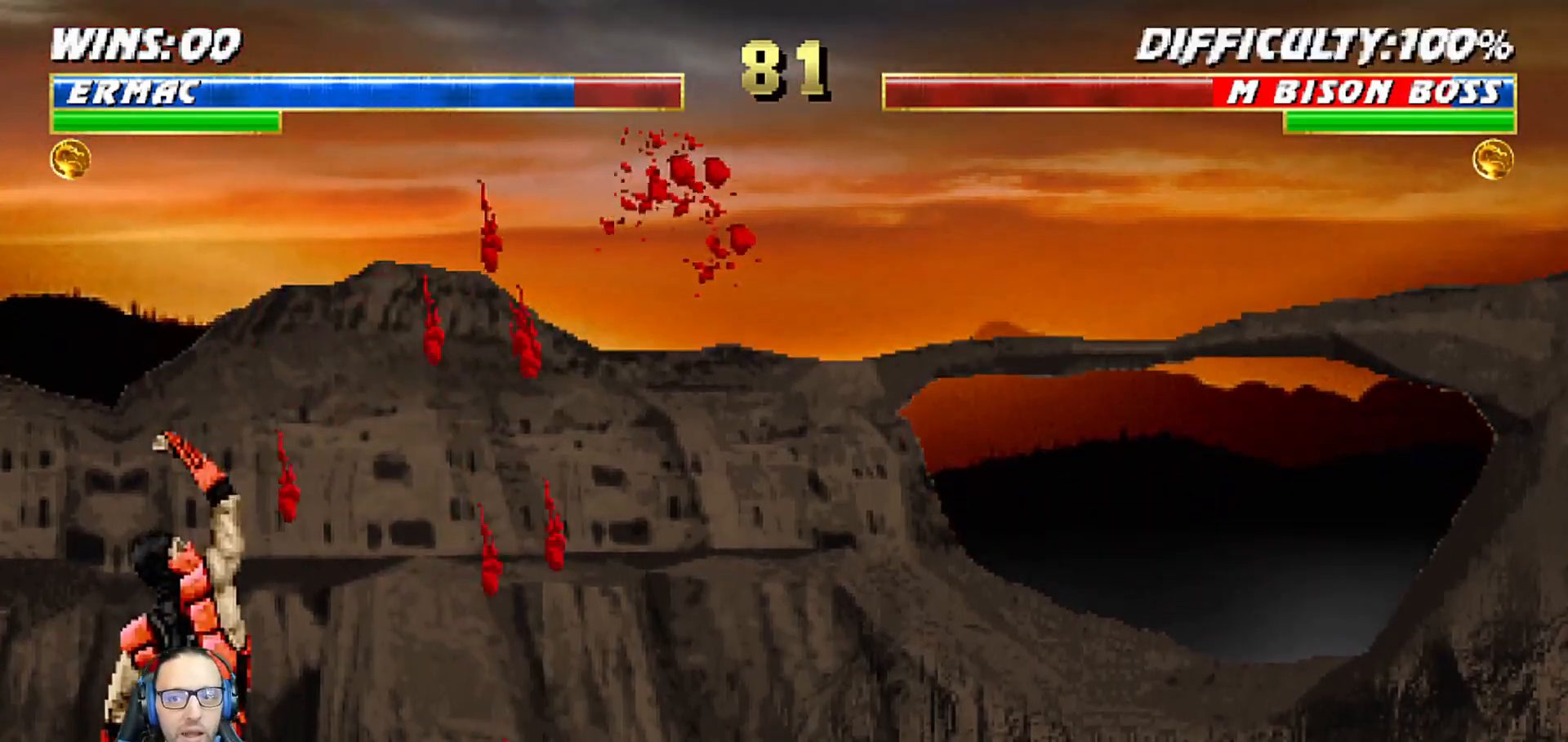
{"dt_ms": 500, "buttons": [], "left_stick": "center", "right_stick": "center", "events": []}
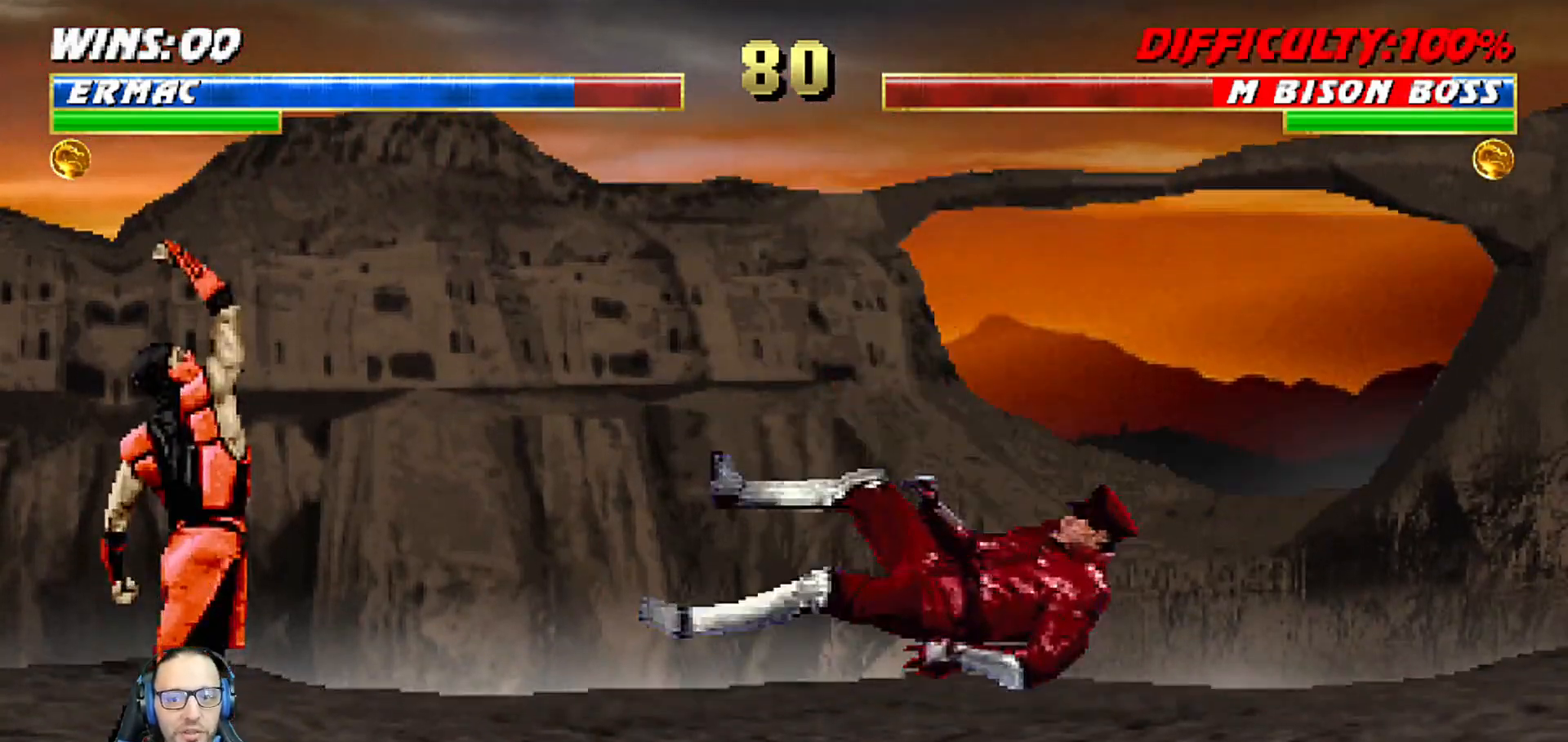
{"dt_ms": 500, "buttons": ["L1", "DPAD_UP", "DPAD_RIGHT"], "left_stick": "center", "right_stick": "center", "events": [[50, "DPAD_RIGHT", "down"], [50, "L1", "down"], [367, "DPAD_UP", "down"]]}
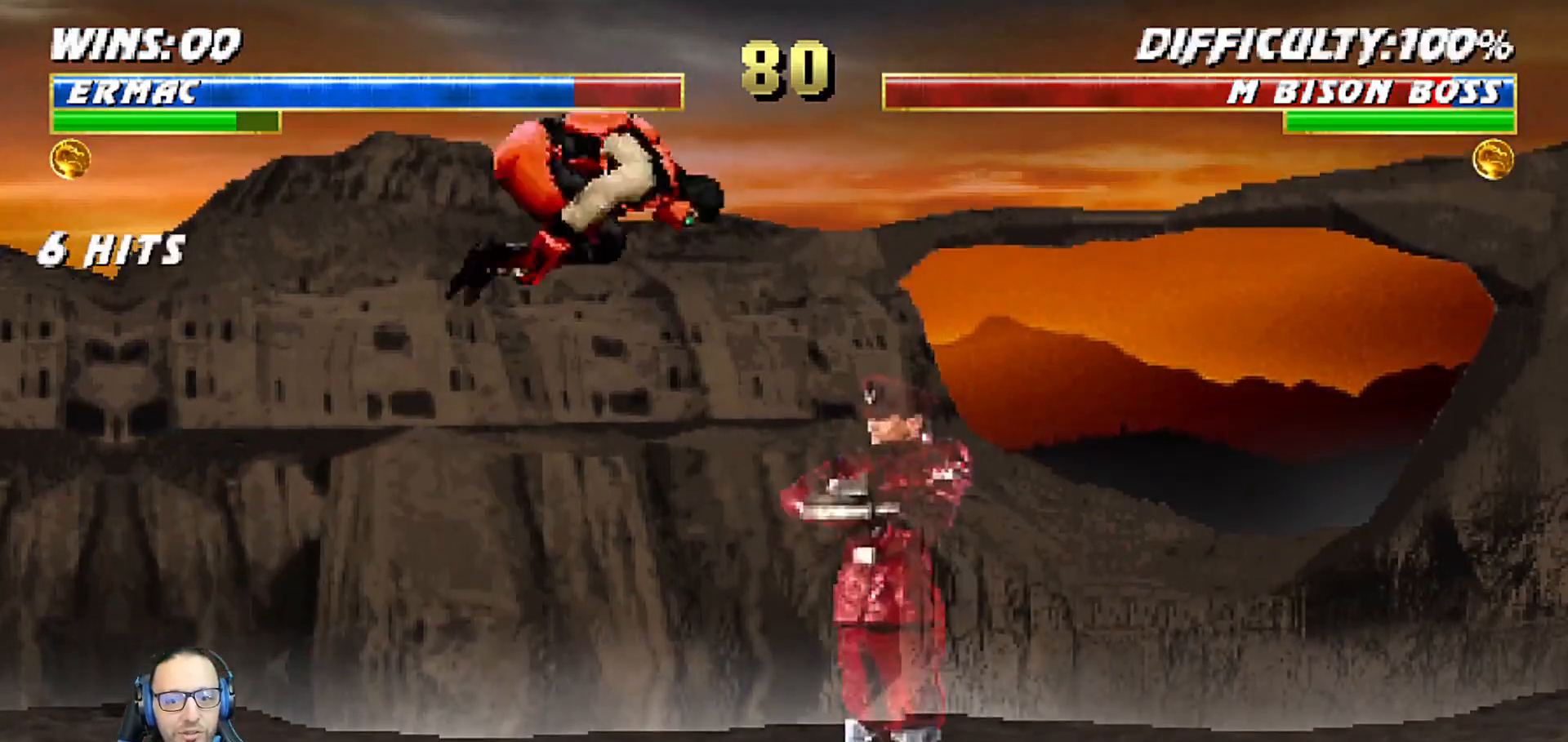
{"dt_ms": 500, "buttons": ["SQUARE", "L1", "DPAD_LEFT"], "left_stick": "center", "right_stick": "center", "events": [[67, "DPAD_RIGHT", "up"], [100, "DPAD_LEFT", "down"], [100, "DPAD_UP", "up"], [317, "SQUARE", "down"], [400, "SQUARE", "up"], [500, "SQUARE", "down"]]}
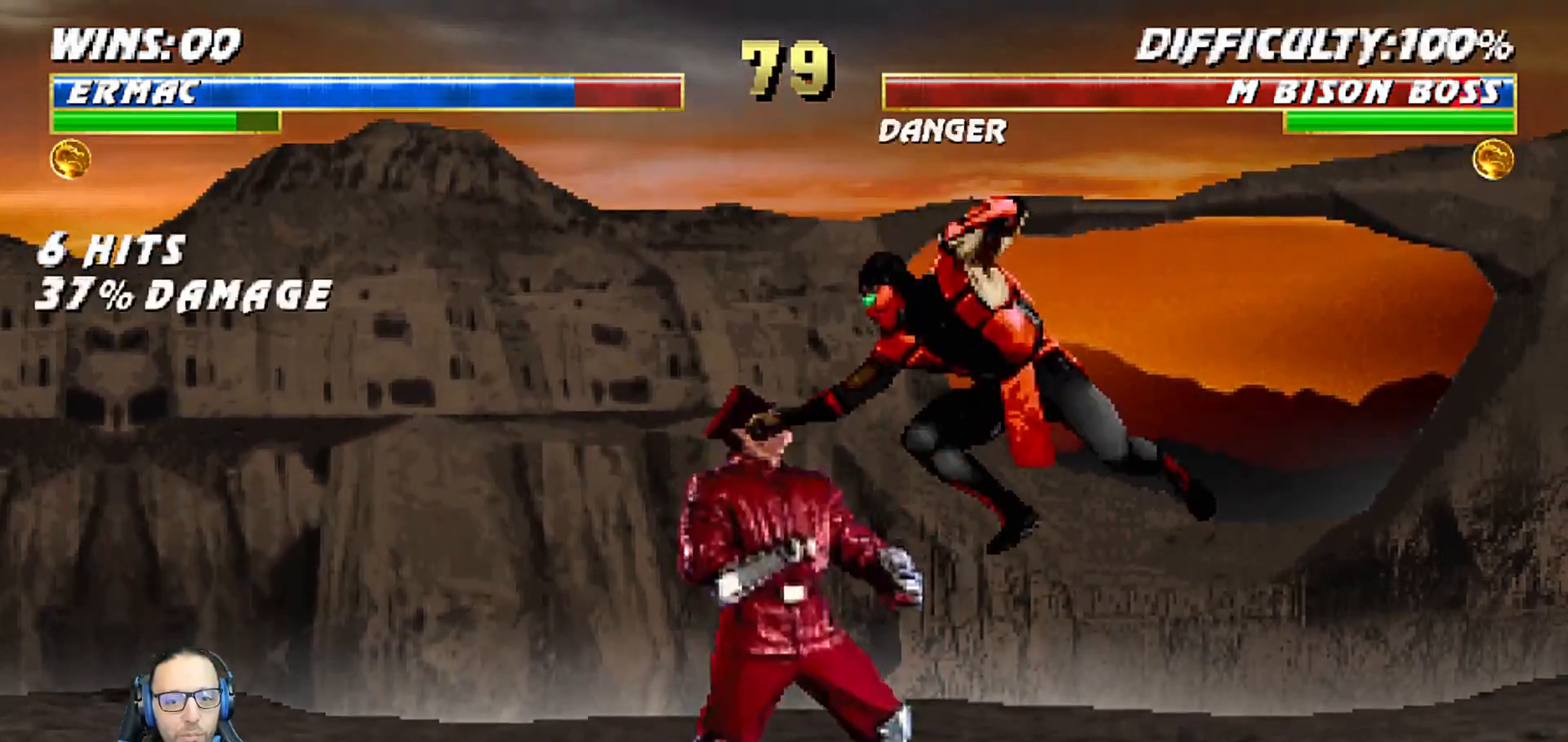
{"dt_ms": 500, "buttons": ["CIRCLE", "L1", "DPAD_RIGHT"], "left_stick": "center", "right_stick": "center", "events": [[33, "SQUARE", "up"], [150, "SQUARE", "down"], [183, "DPAD_UP", "down"], [200, "DPAD_UP", "up"], [217, "DPAD_LEFT", "up"], [233, "CROSS", "down"], [250, "DPAD_RIGHT", "down"], [250, "SQUARE", "up"], [367, "CROSS", "up"], [383, "TRIANGLE", "down"], [417, "CIRCLE", "down"], [500, "TRIANGLE", "up"]]}
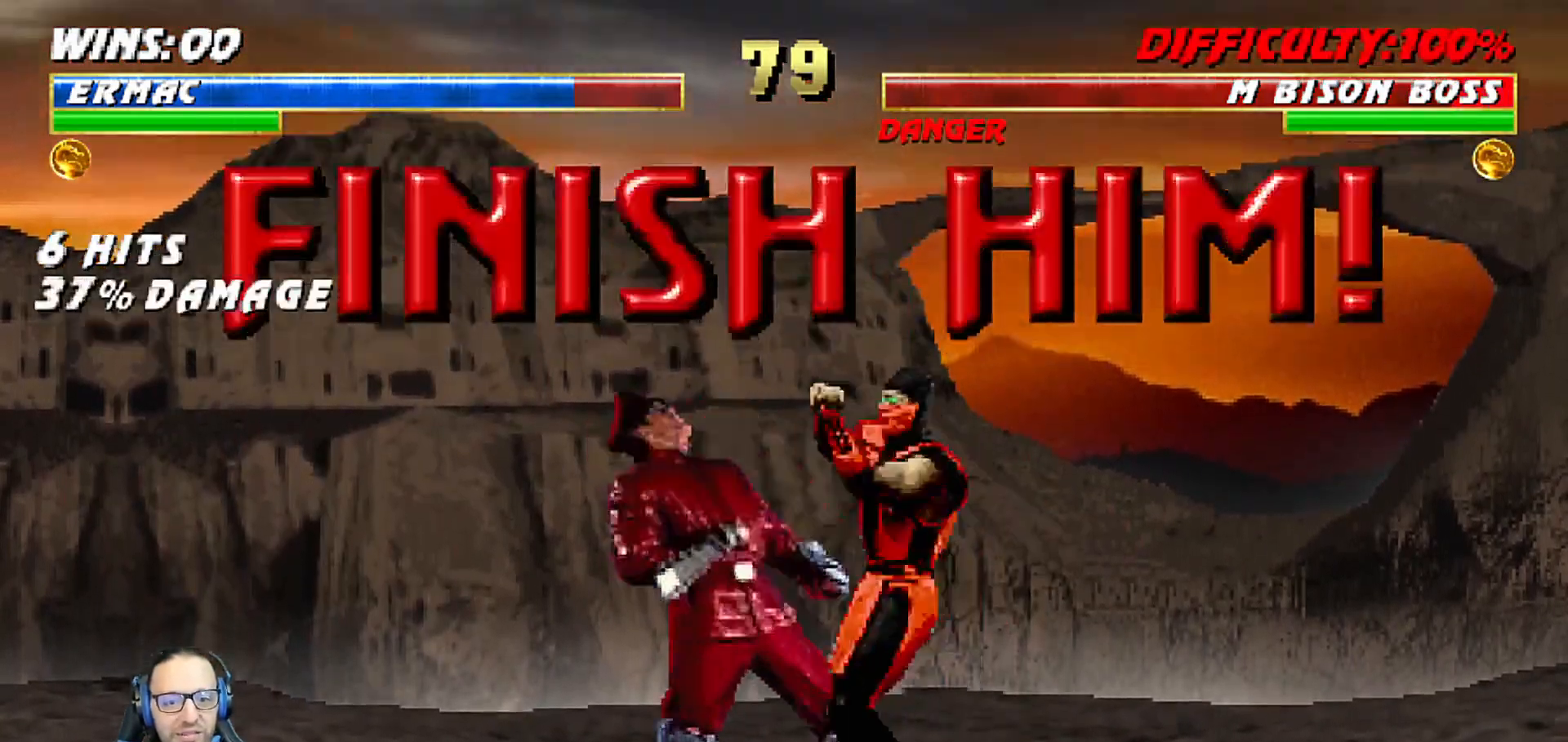
{"dt_ms": 500, "buttons": ["L1", "DPAD_RIGHT"], "left_stick": "center", "right_stick": "center", "events": [[67, "TRIANGLE", "down"], [167, "TRIANGLE", "up"], [183, "CIRCLE", "up"], [233, "CIRCLE", "down"], [233, "TRIANGLE", "down"], [317, "TRIANGLE", "up"], [333, "CIRCLE", "up"], [333, "TRIANGLE", "down"], [350, "TRIANGLE", "up"], [383, "CIRCLE", "down"], [383, "TRIANGLE", "down"], [467, "TRIANGLE", "up"], [483, "CIRCLE", "up"]]}
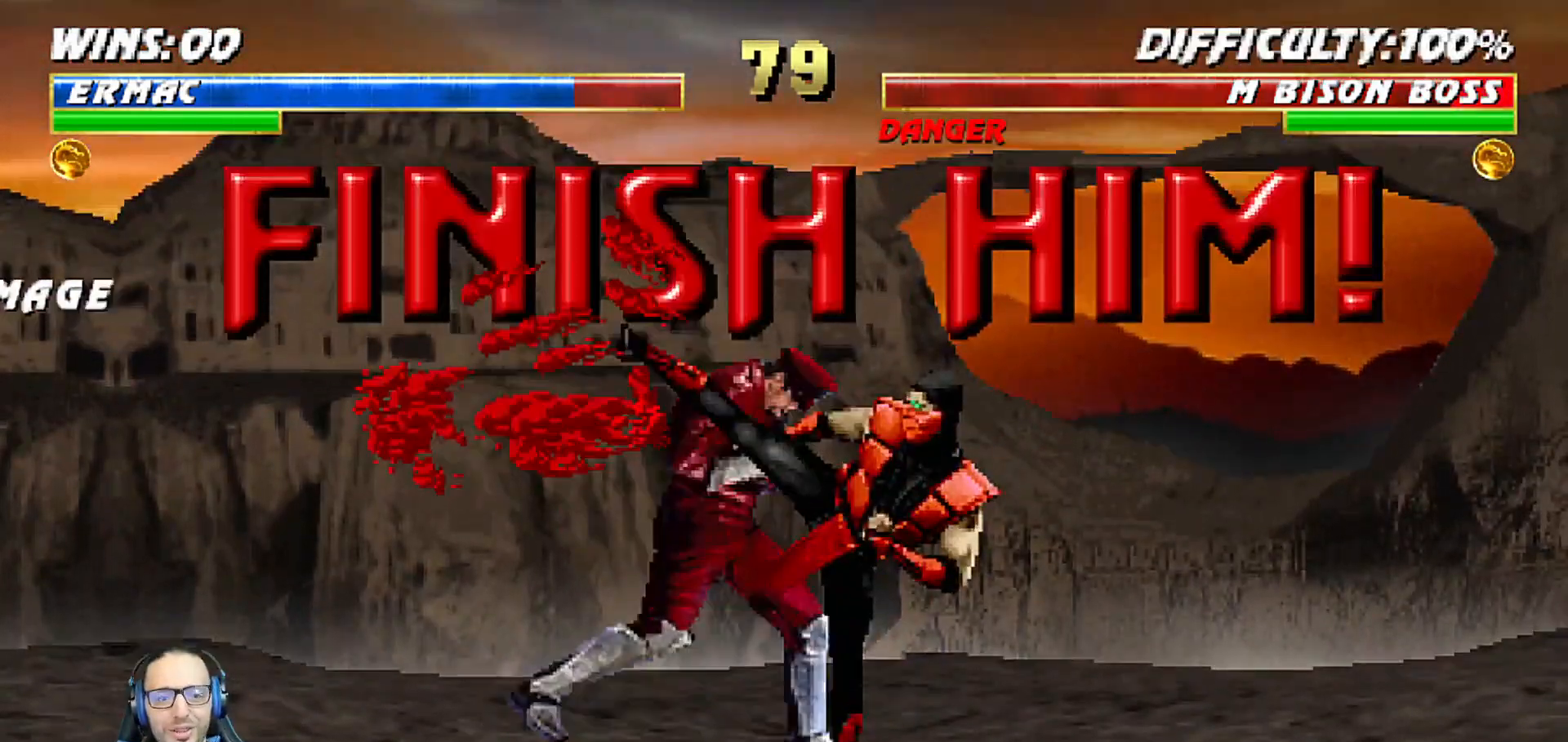
{"dt_ms": 500, "buttons": [], "left_stick": "center", "right_stick": "center", "events": [[33, "CIRCLE", "down"], [33, "TRIANGLE", "down"], [150, "TRIANGLE", "up"], [167, "CIRCLE", "up"], [233, "DPAD_RIGHT", "up"], [233, "L1", "up"]]}
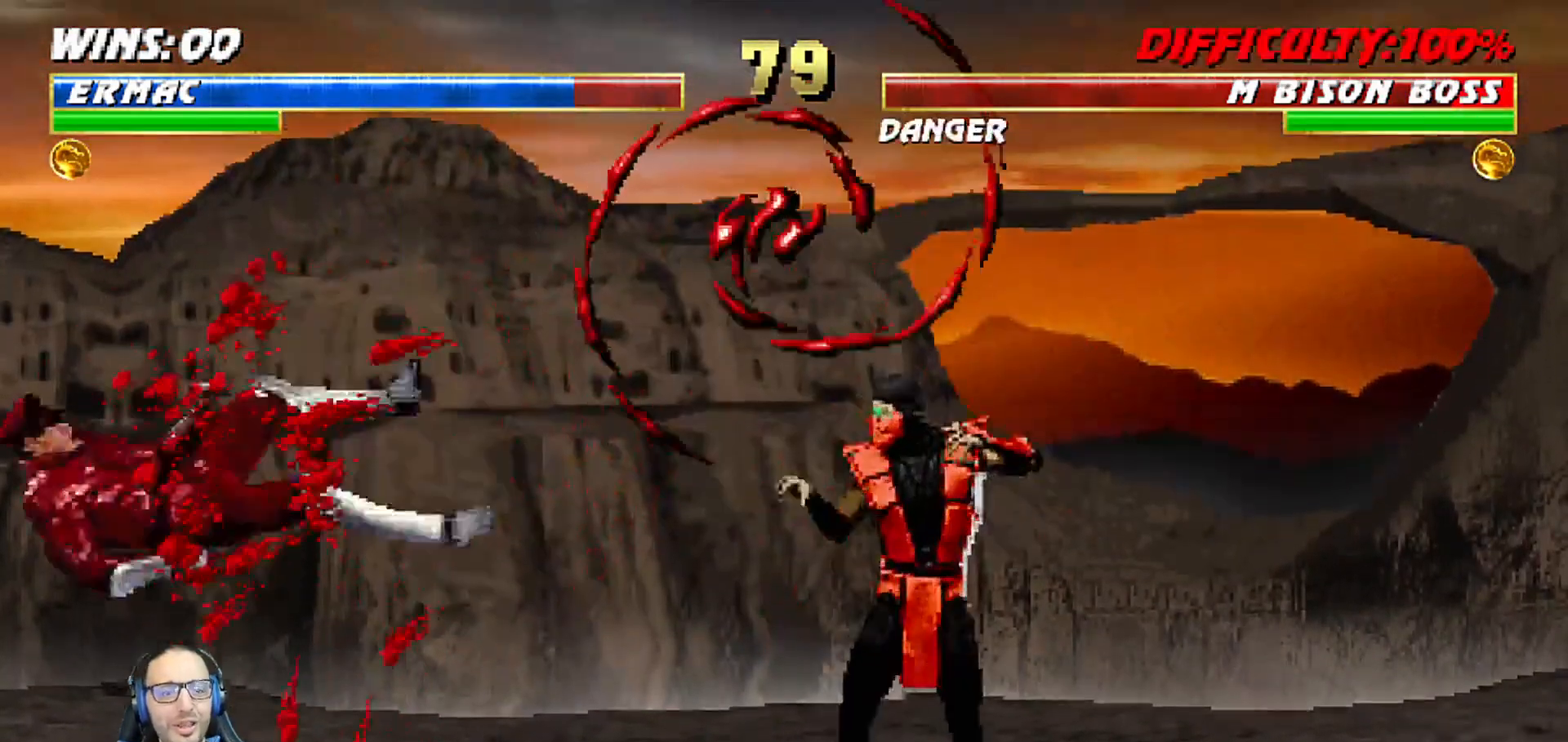
{"dt_ms": 1000, "buttons": [], "left_stick": "center", "right_stick": "center"}
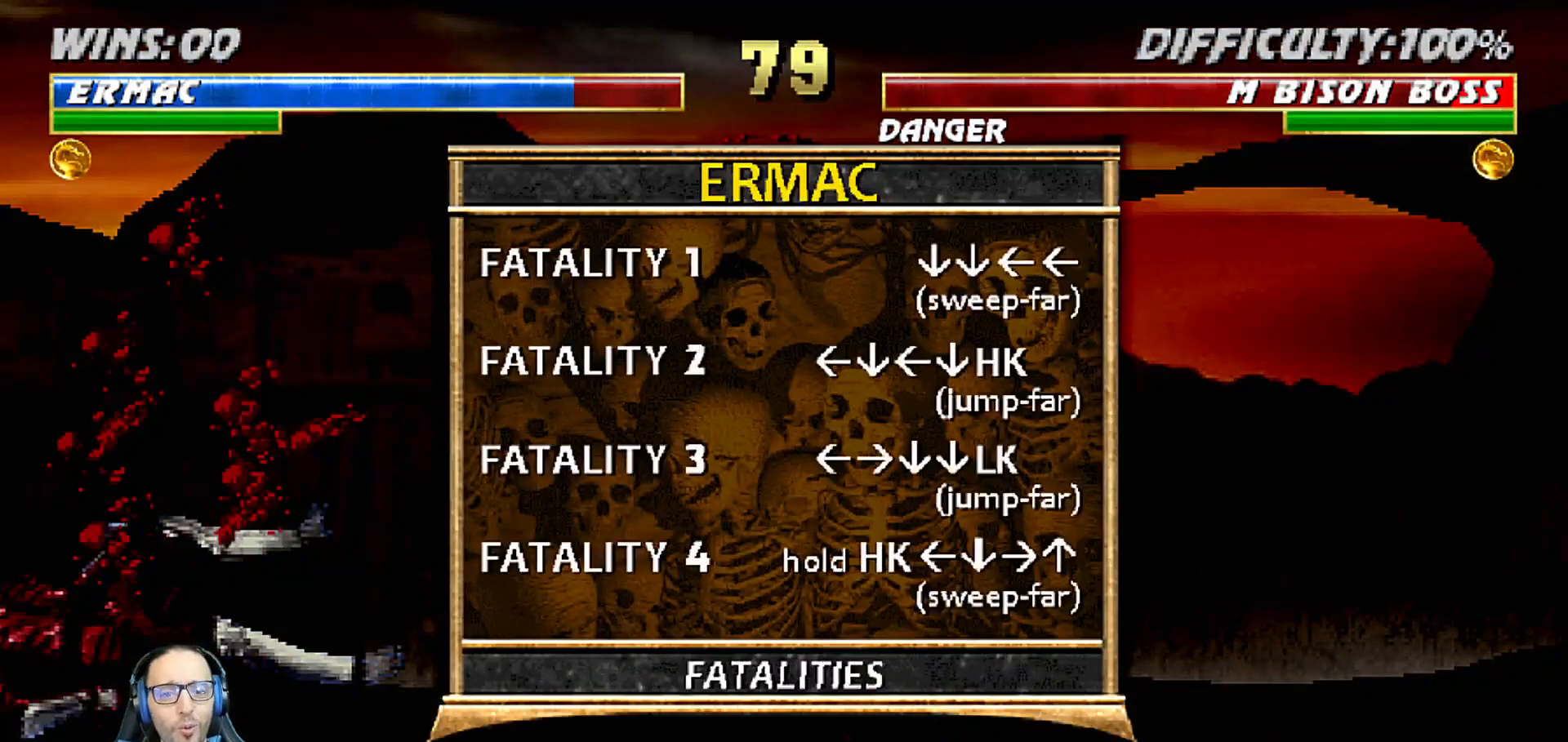
{"dt_ms": 500, "buttons": [], "left_stick": "center", "right_stick": "center", "events": [[217, "L1", "down"], [350, "L1", "up"]]}
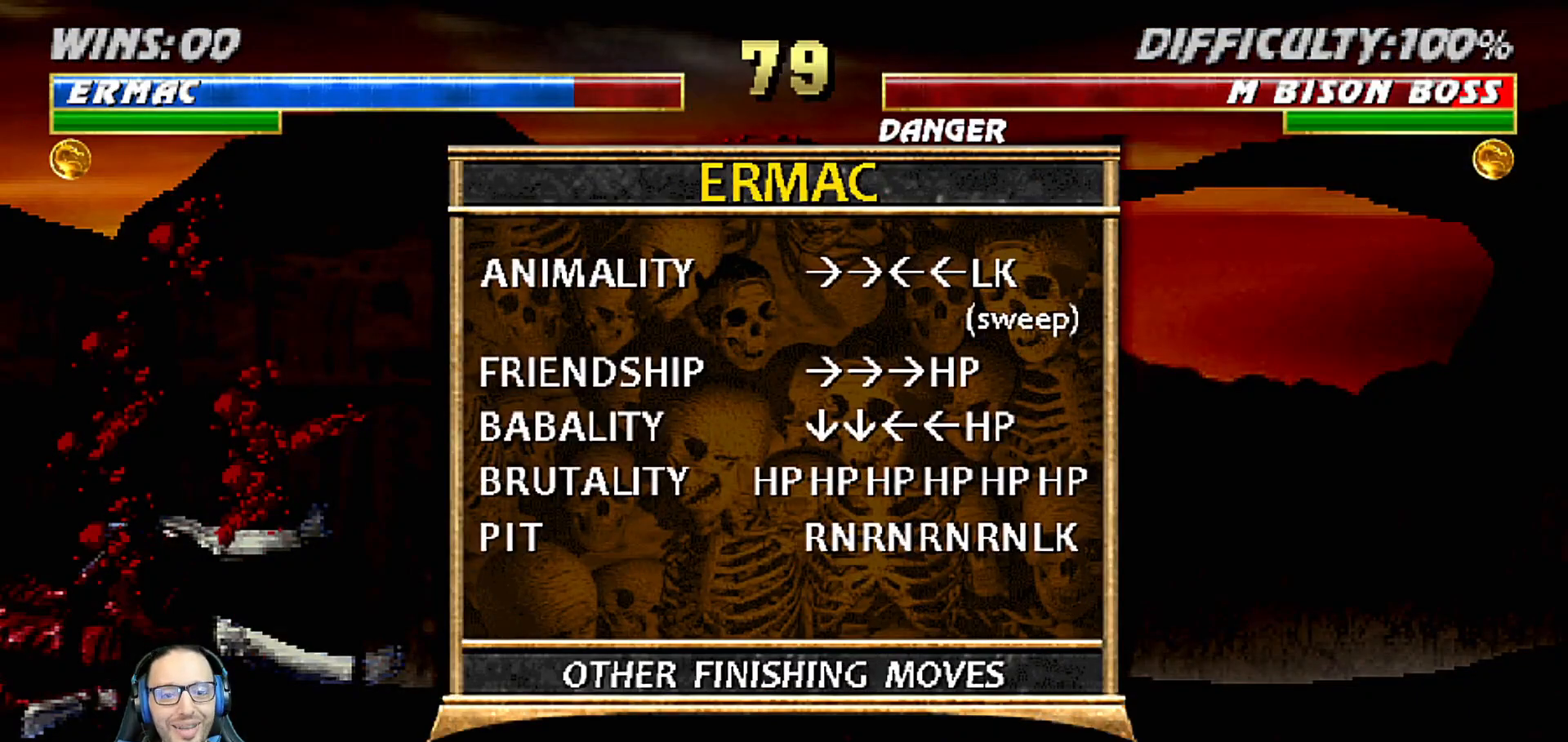
{"dt_ms": 500, "buttons": [], "left_stick": "center", "right_stick": "center", "events": []}
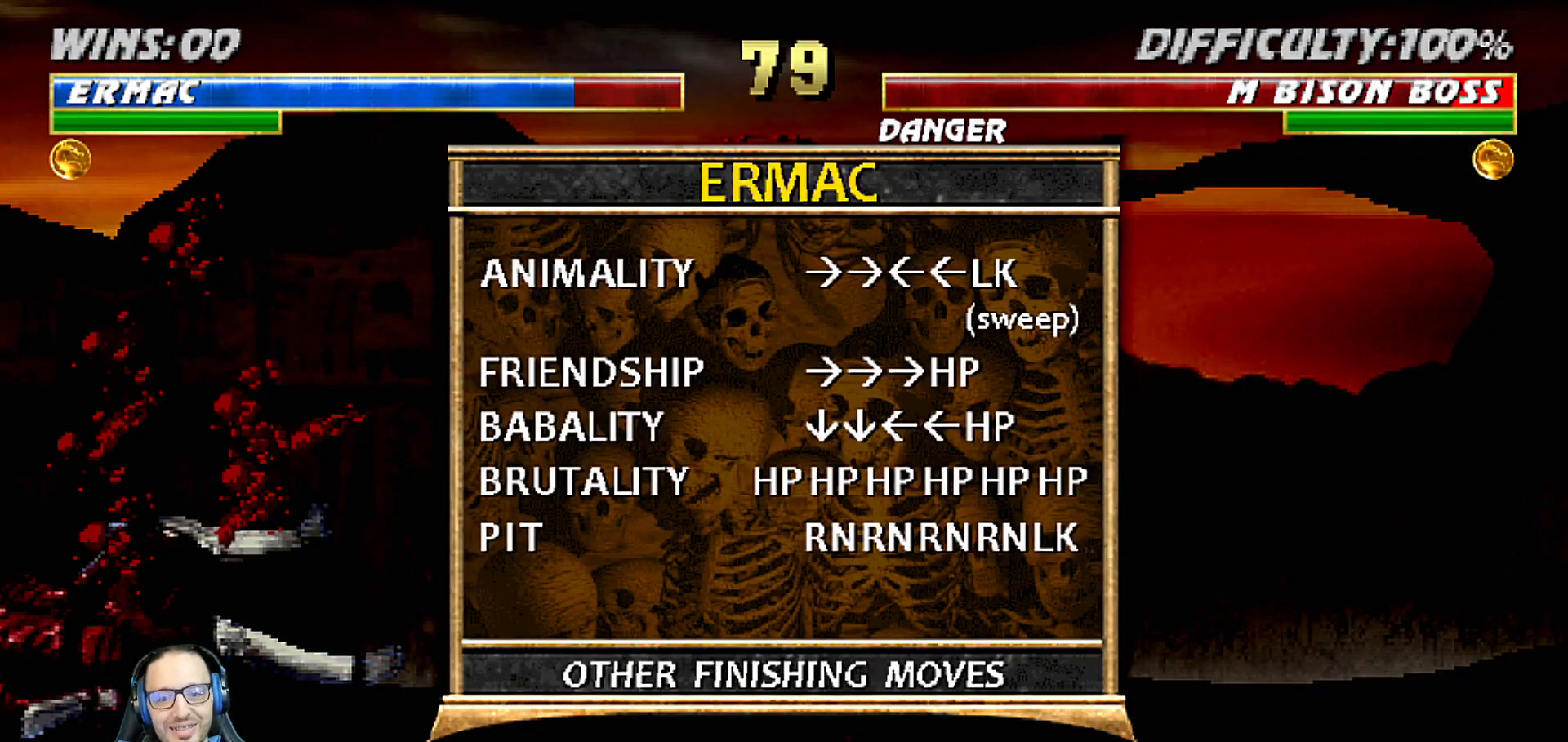
{"dt_ms": 500, "buttons": ["L1", "DPAD_LEFT"], "left_stick": "center", "right_stick": "center", "events": [[67, "CIRCLE", "down"], [167, "CIRCLE", "up"], [250, "DPAD_LEFT", "down"], [250, "L1", "down"]]}
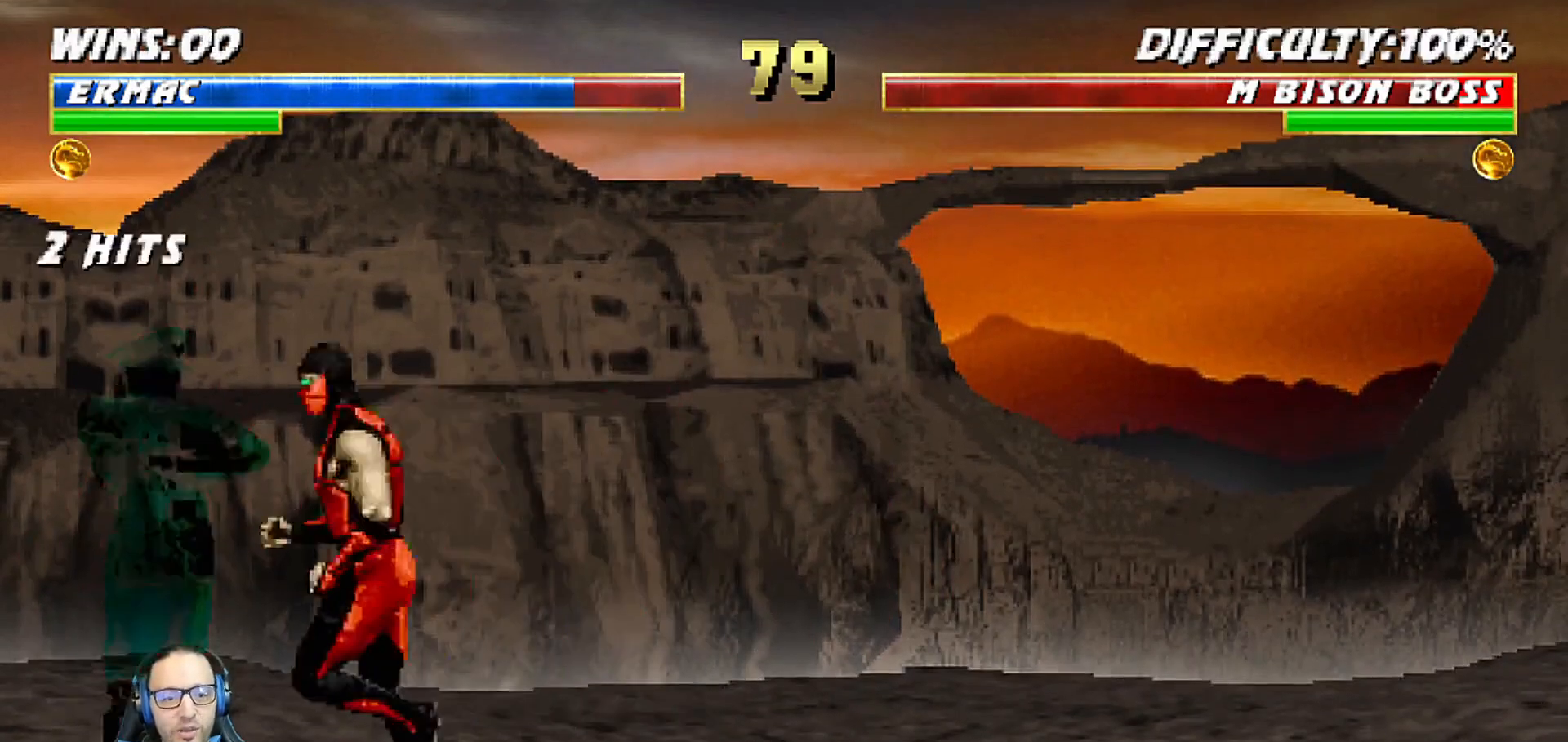
{"dt_ms": 500, "buttons": ["L1"], "left_stick": "center", "right_stick": "center", "events": [[133, "DPAD_LEFT", "up"], [133, "L1", "up"], [283, "L1", "down"], [350, "L1", "up"], [417, "L1", "down"]]}
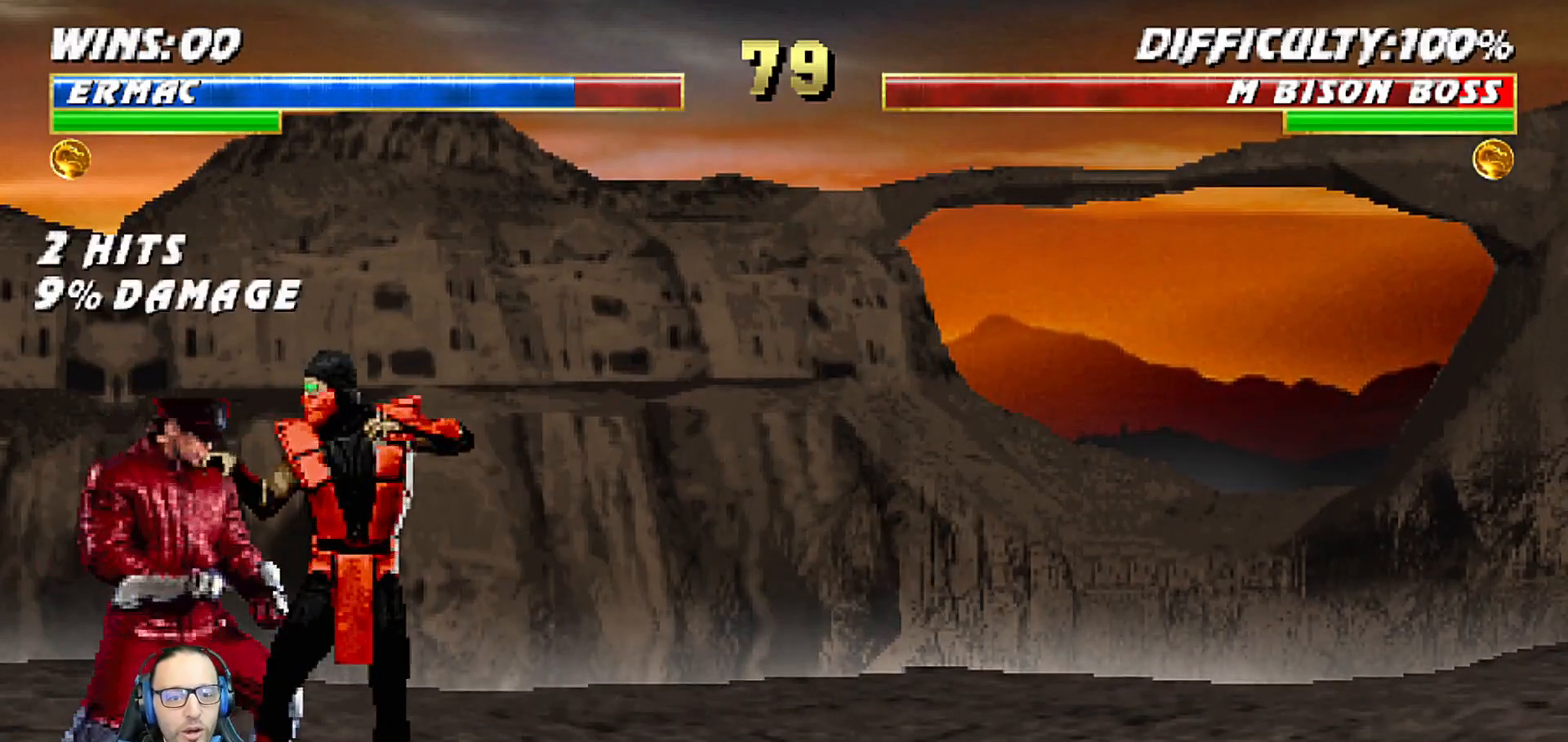
{"dt_ms": 500, "buttons": [], "left_stick": "center", "right_stick": "center", "events": [[17, "L1", "up"], [83, "L1", "down"], [167, "L1", "up"], [233, "L1", "down"], [333, "L1", "up"], [383, "L1", "down"], [483, "L1", "up"]]}
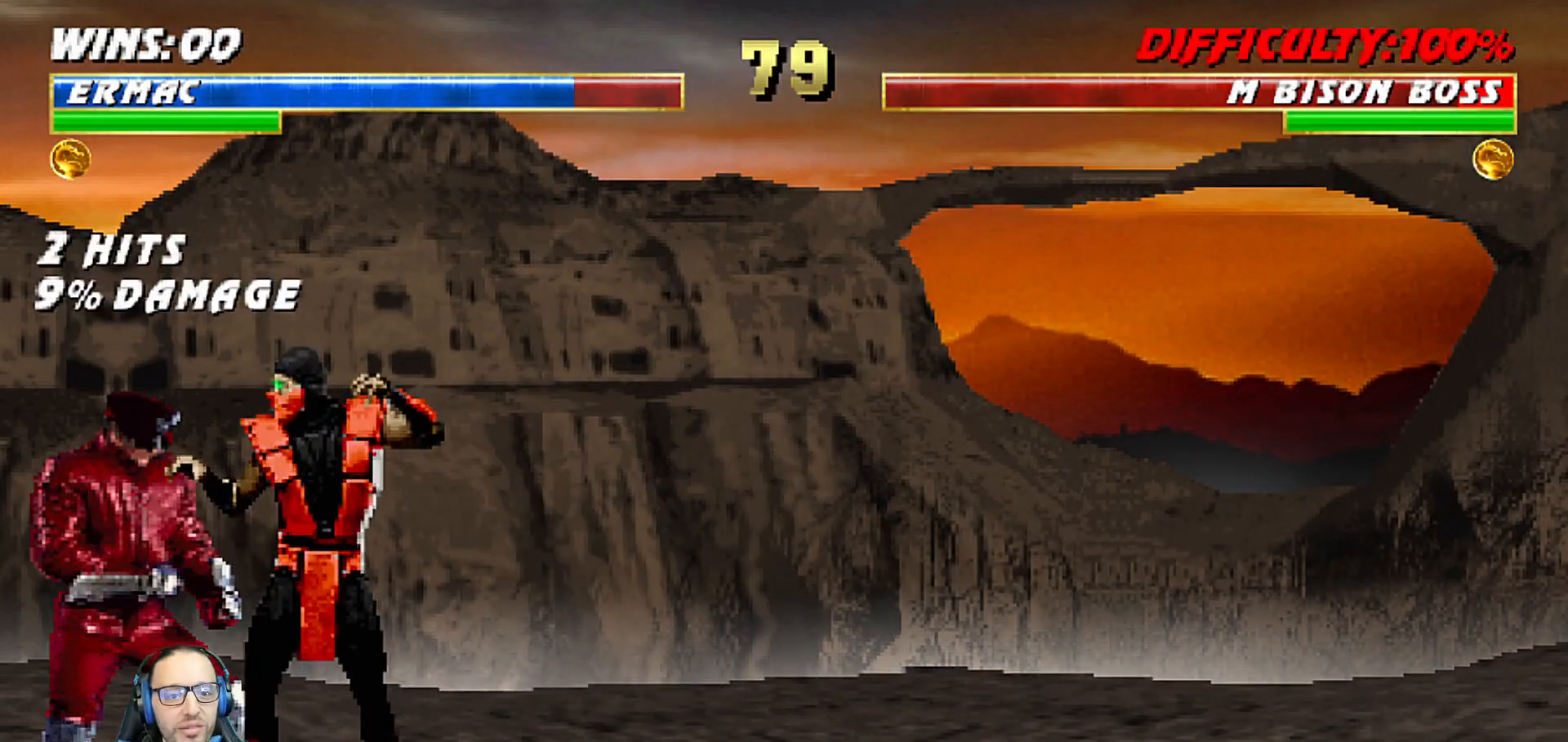
{"dt_ms": 500, "buttons": [], "left_stick": "center", "right_stick": "center", "events": [[33, "CIRCLE", "down"], [33, "L1", "down"], [150, "L1", "up"], [183, "CIRCLE", "up"]]}